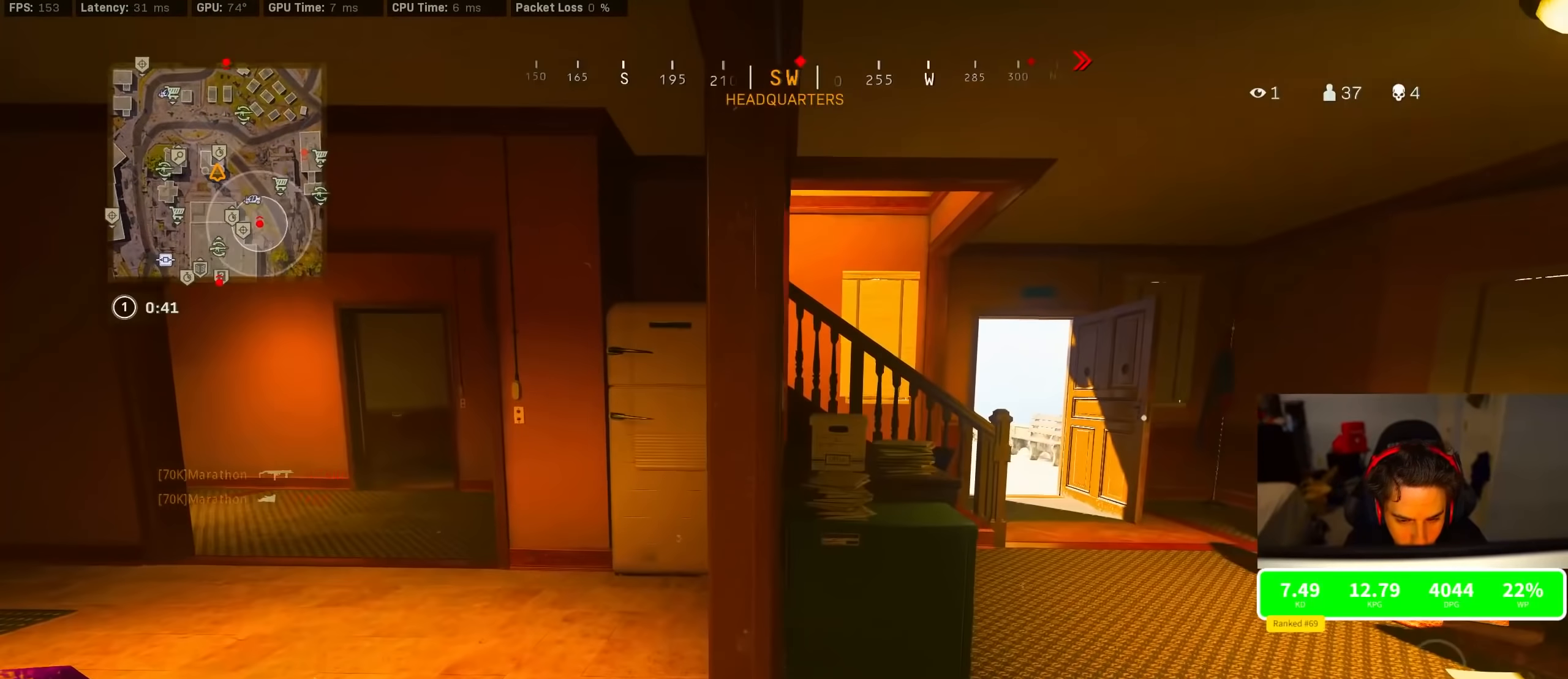
Gameplay with a controller (PlayStation layout); each line is a JSON object with the inputs held at the frame after it. "events" lists button and stick changes between this image and that frame as [ms after this image, input, new state], when the widget could be followed in between.
{"buttons": [], "left_stick": "center", "right_stick": "center", "events": [[217, "left_stick", "center"]]}
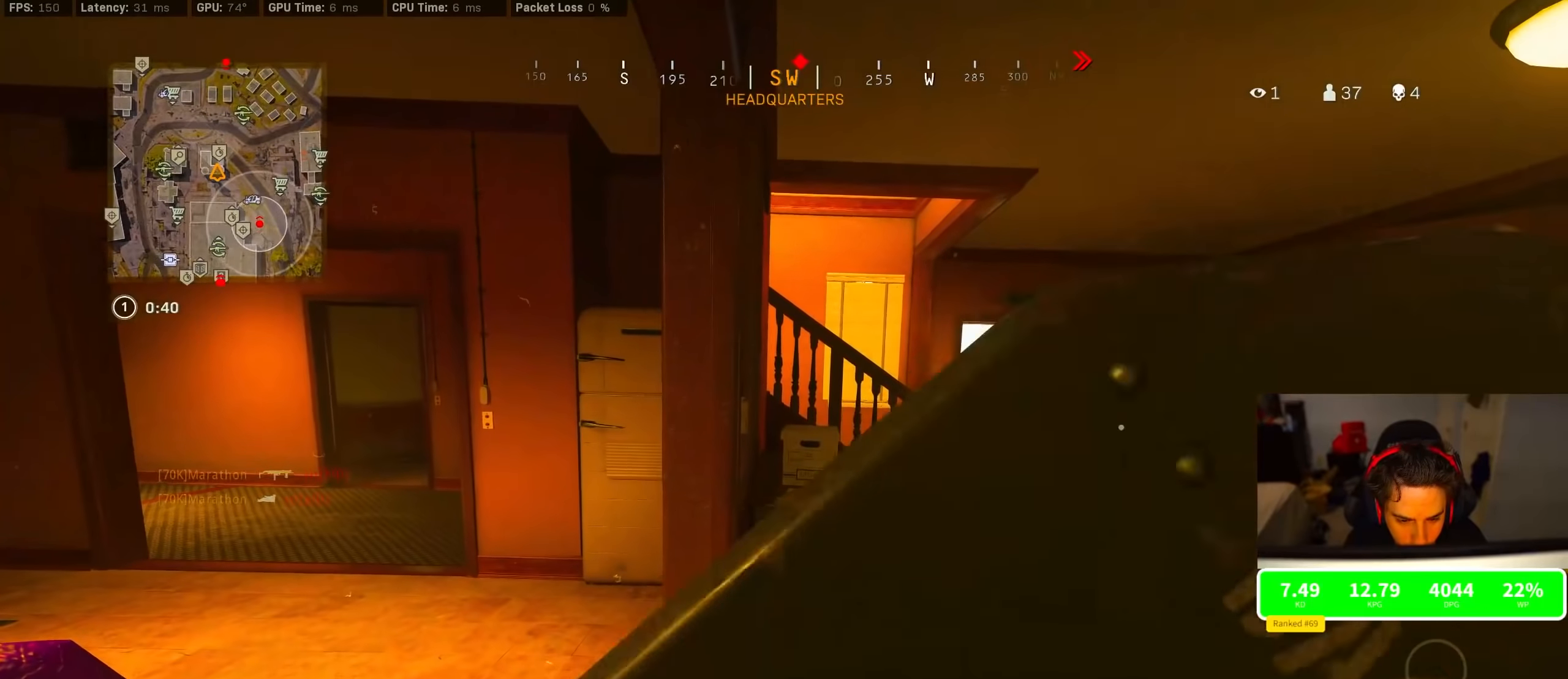
{"buttons": [], "left_stick": "center", "right_stick": "center", "events": []}
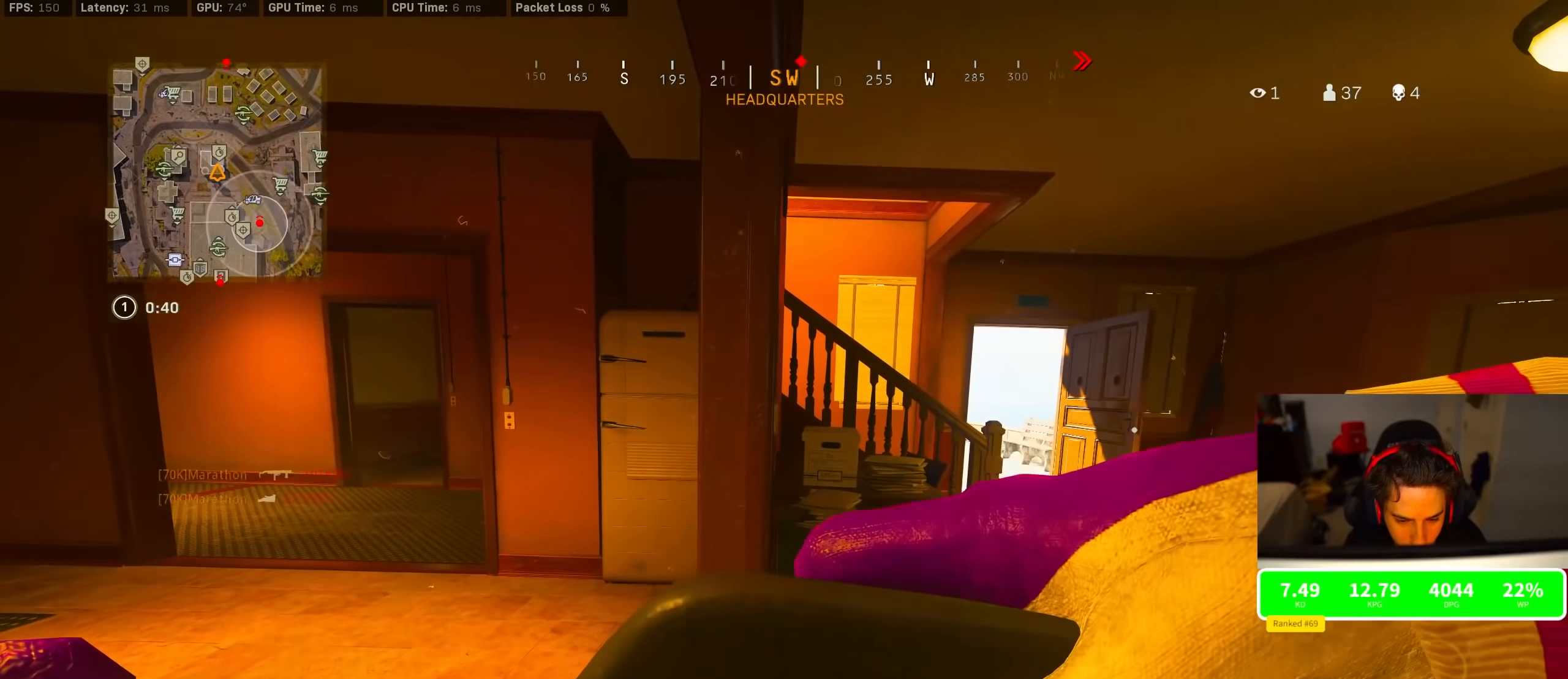
{"buttons": [], "left_stick": "center", "right_stick": "center", "events": []}
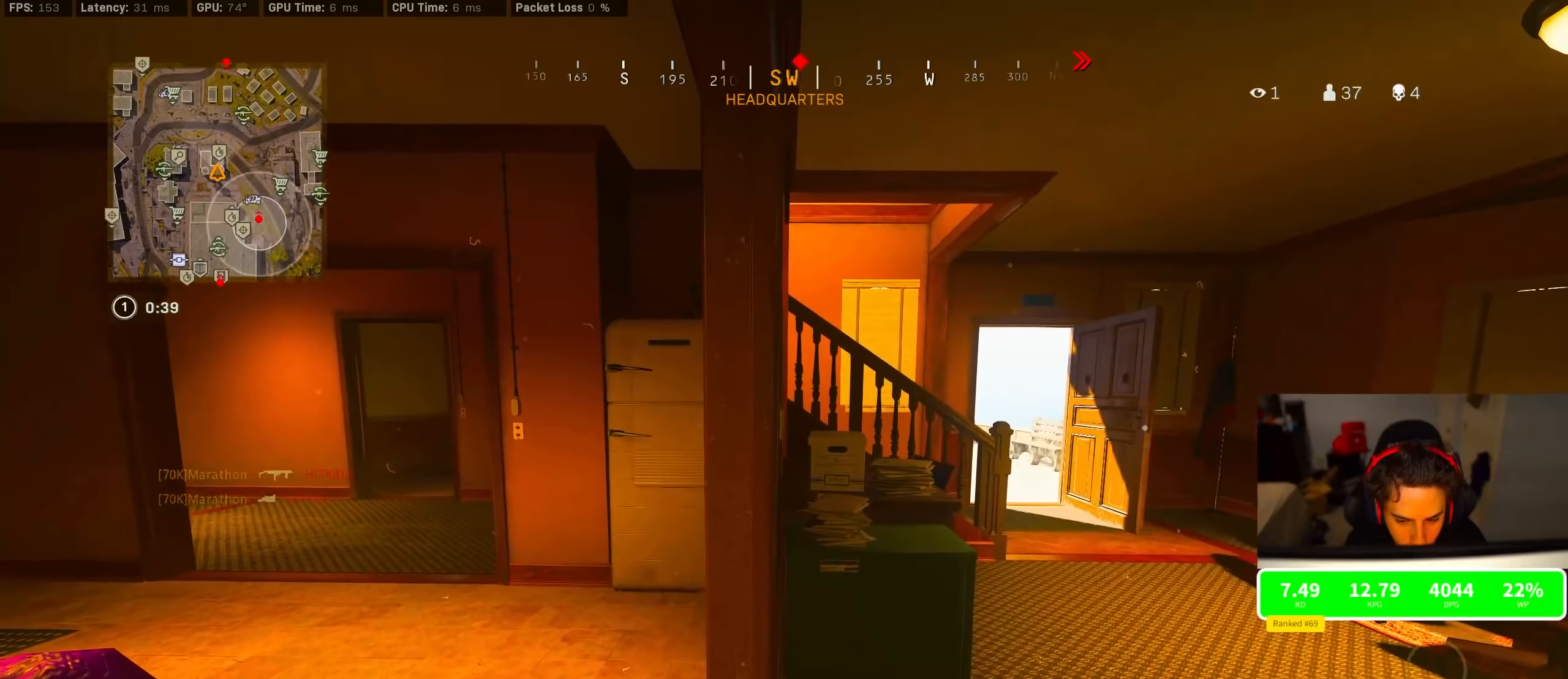
{"buttons": [], "left_stick": "up-right", "right_stick": "center", "events": [[83, "right_stick", "right"], [117, "left_stick", "up-right"], [283, "right_stick", "center"], [300, "left_stick", "down-right"], [400, "left_stick", "down-left"], [467, "left_stick", "up-right"]]}
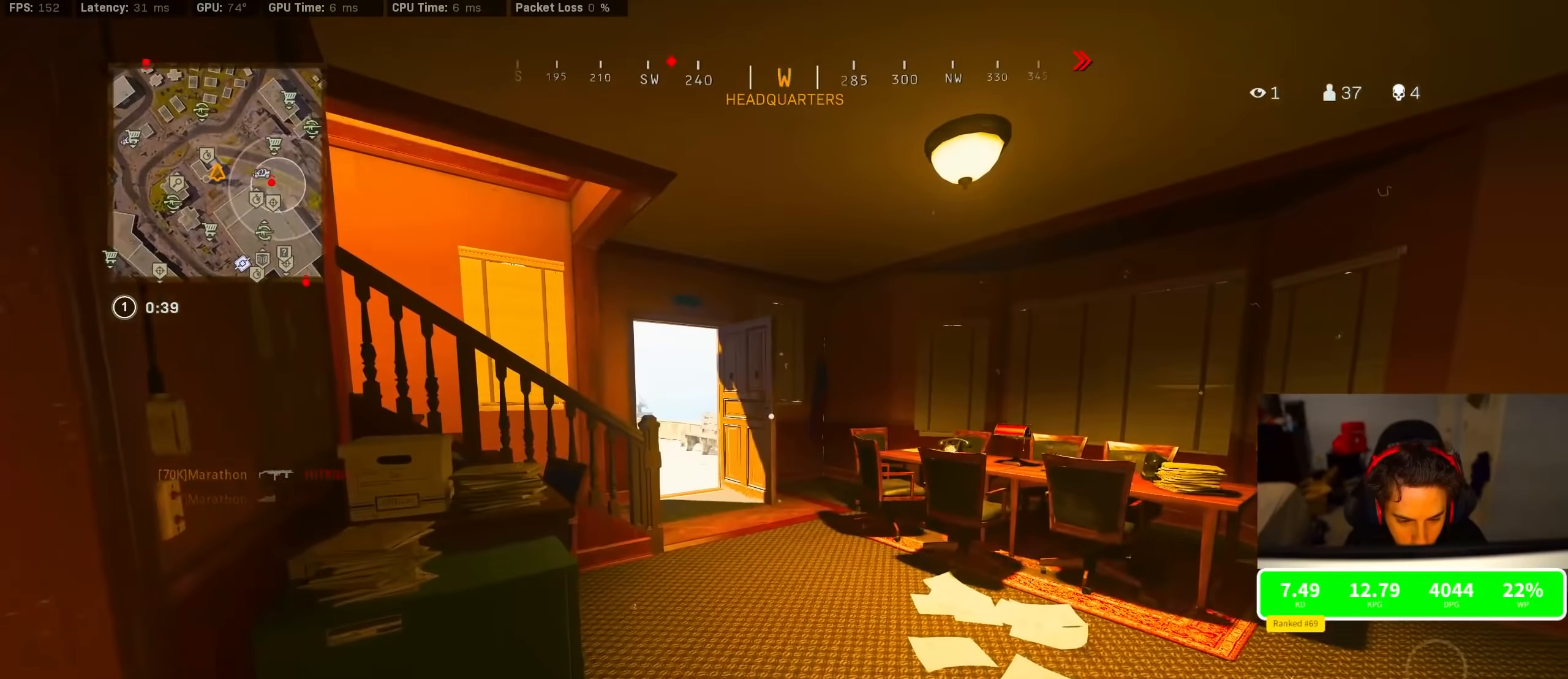
{"buttons": [], "left_stick": "right", "right_stick": "up-left", "events": [[67, "right_stick", "up-right"], [133, "left_stick", "up"], [133, "right_stick", "up-left"], [233, "R3", "down"], [300, "left_stick", "up-right"], [433, "R3", "up"], [483, "left_stick", "right"]]}
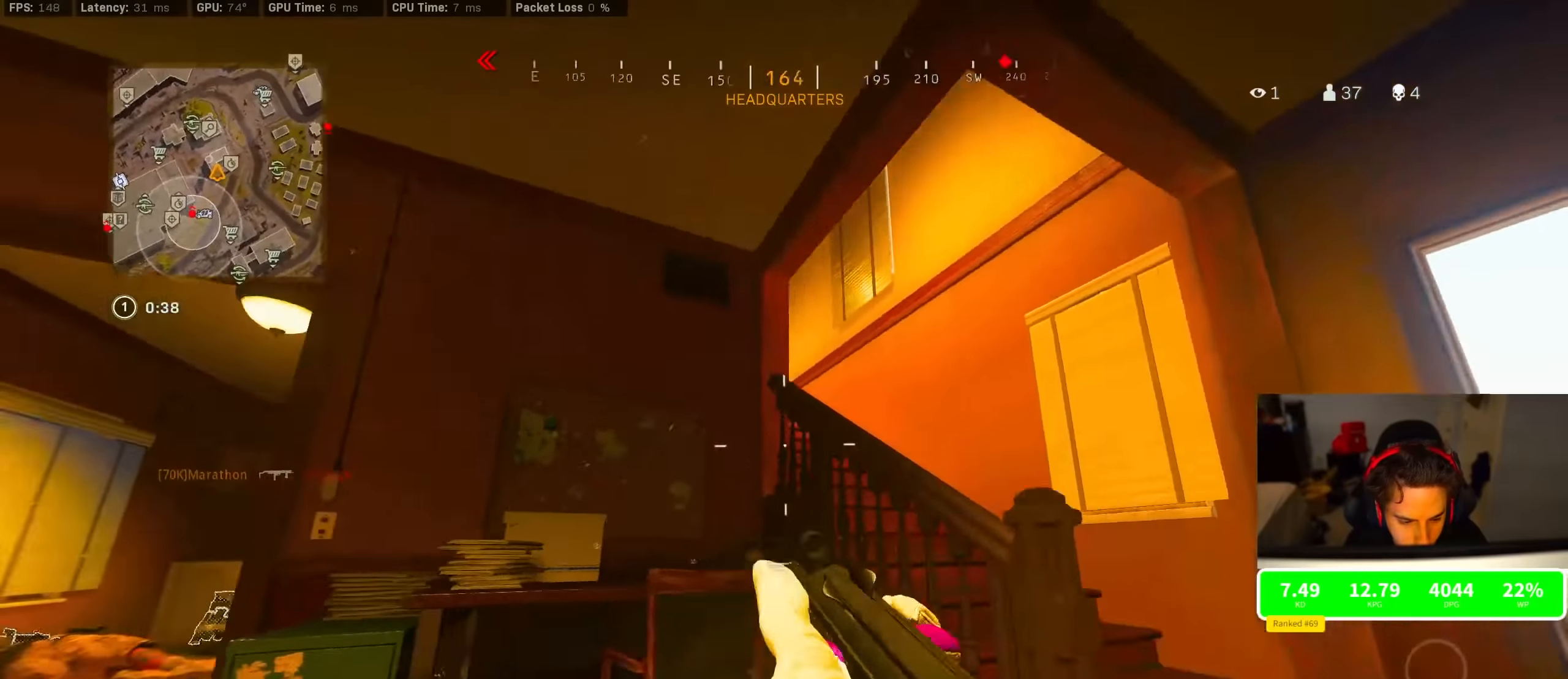
{"buttons": ["L2"], "left_stick": "center", "right_stick": "center", "events": [[17, "CROSS", "down"], [17, "L2", "down"], [17, "R3", "down"], [17, "right_stick", "center"], [83, "R3", "up"], [117, "CROSS", "up"], [117, "right_stick", "up-left"], [217, "left_stick", "left"], [250, "right_stick", "left"], [317, "left_stick", "center"], [367, "left_stick", "right"], [383, "right_stick", "center"], [417, "left_stick", "center"]]}
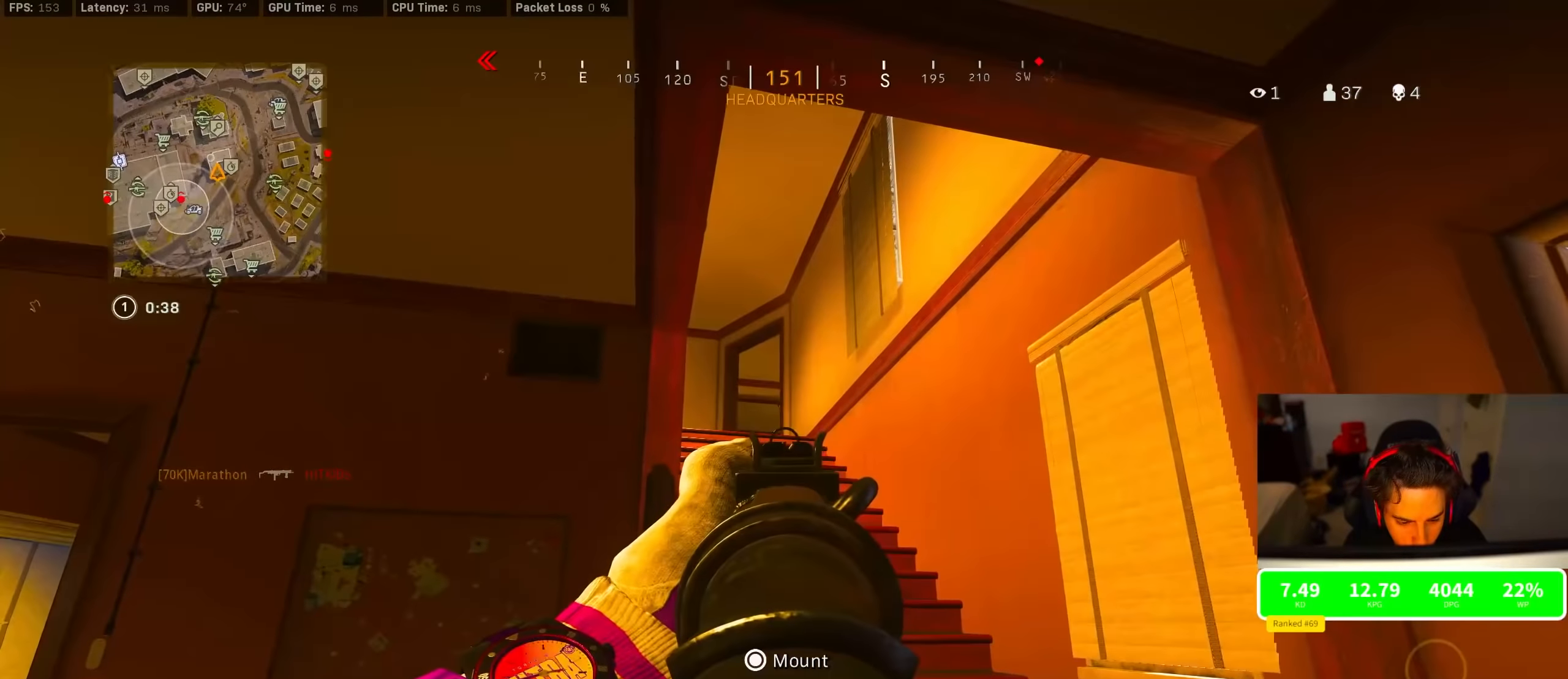
{"buttons": [], "left_stick": "up-right", "right_stick": "down-left", "events": [[67, "left_stick", "right"], [117, "L2", "up"], [117, "right_stick", "down-right"], [217, "left_stick", "up-right"], [417, "right_stick", "down-left"]]}
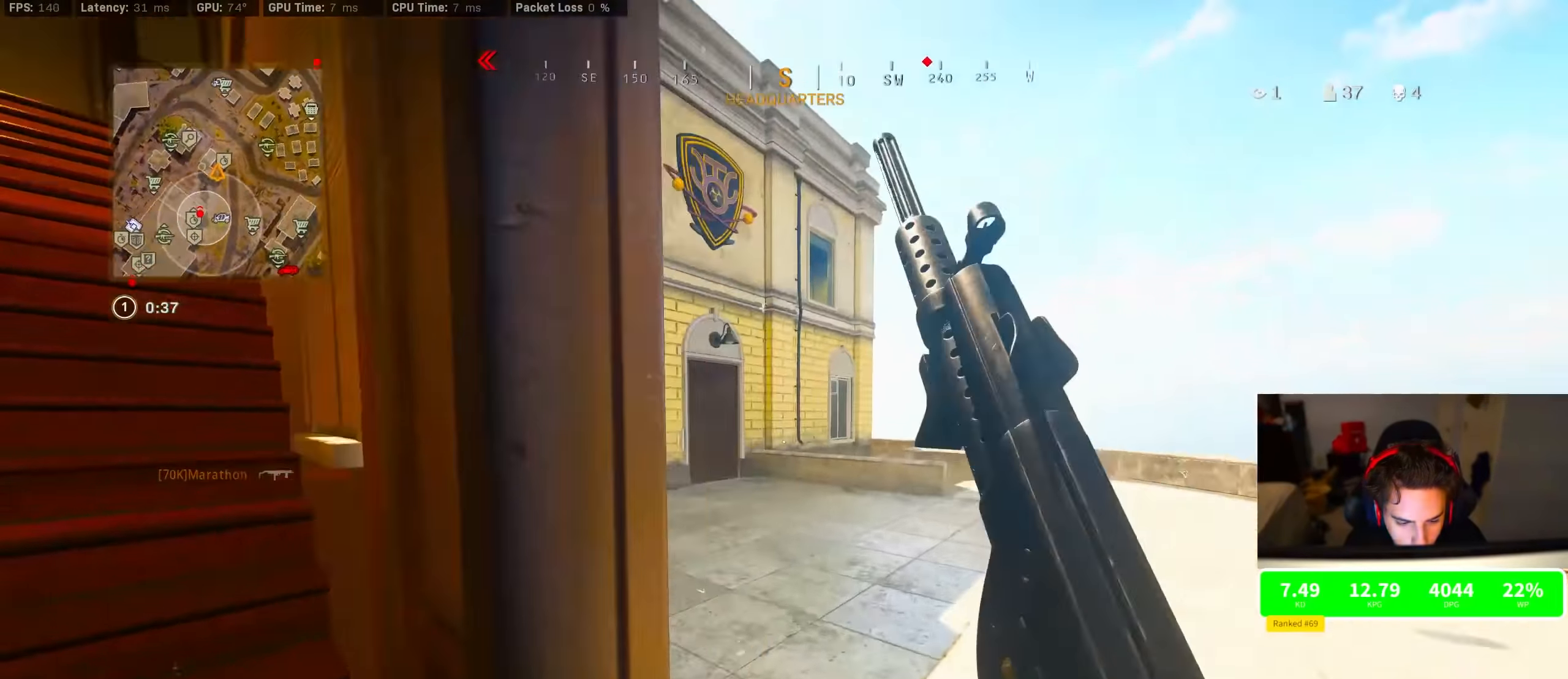
{"buttons": [], "left_stick": "right", "right_stick": "up", "events": [[50, "right_stick", "center"], [233, "R3", "down"], [250, "left_stick", "up"], [333, "right_stick", "up"], [433, "R3", "up"], [433, "left_stick", "right"]]}
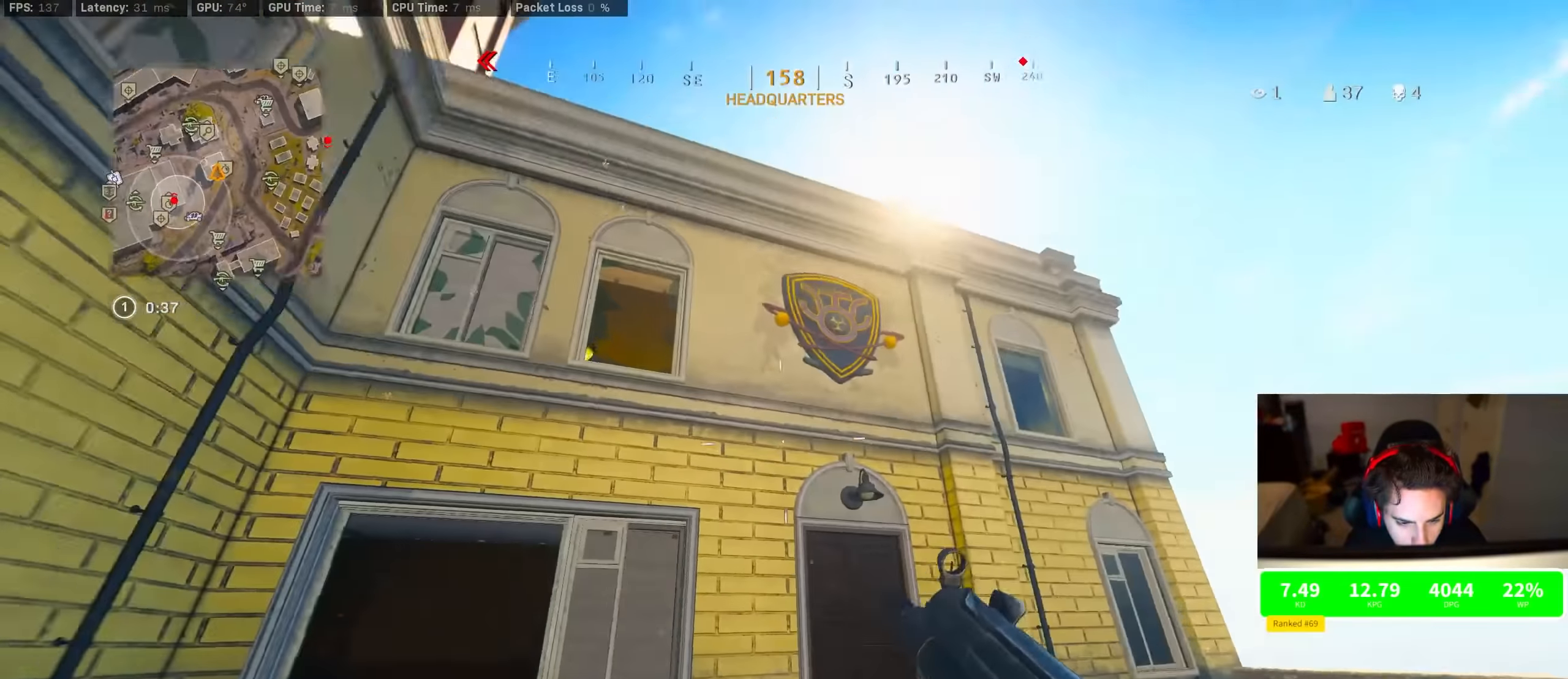
{"buttons": [], "left_stick": "up-right", "right_stick": "center", "events": [[17, "CROSS", "down"], [17, "R3", "down"], [17, "left_stick", "up-right"], [67, "R3", "up"], [67, "right_stick", "down-right"], [117, "CROSS", "up"], [400, "right_stick", "center"]]}
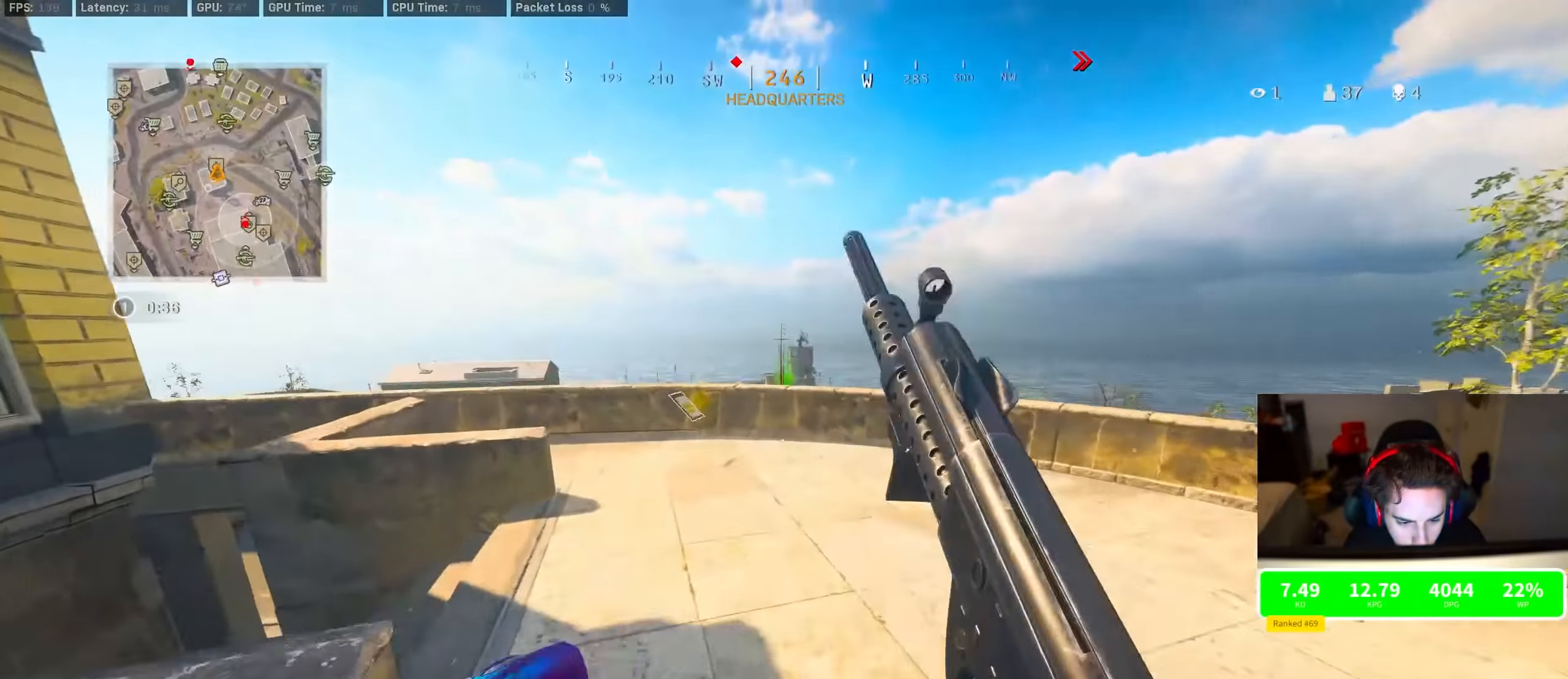
{"buttons": [], "left_stick": "up", "right_stick": "left", "events": [[217, "left_stick", "up"], [250, "right_stick", "left"], [367, "CROSS", "down"], [483, "CROSS", "up"]]}
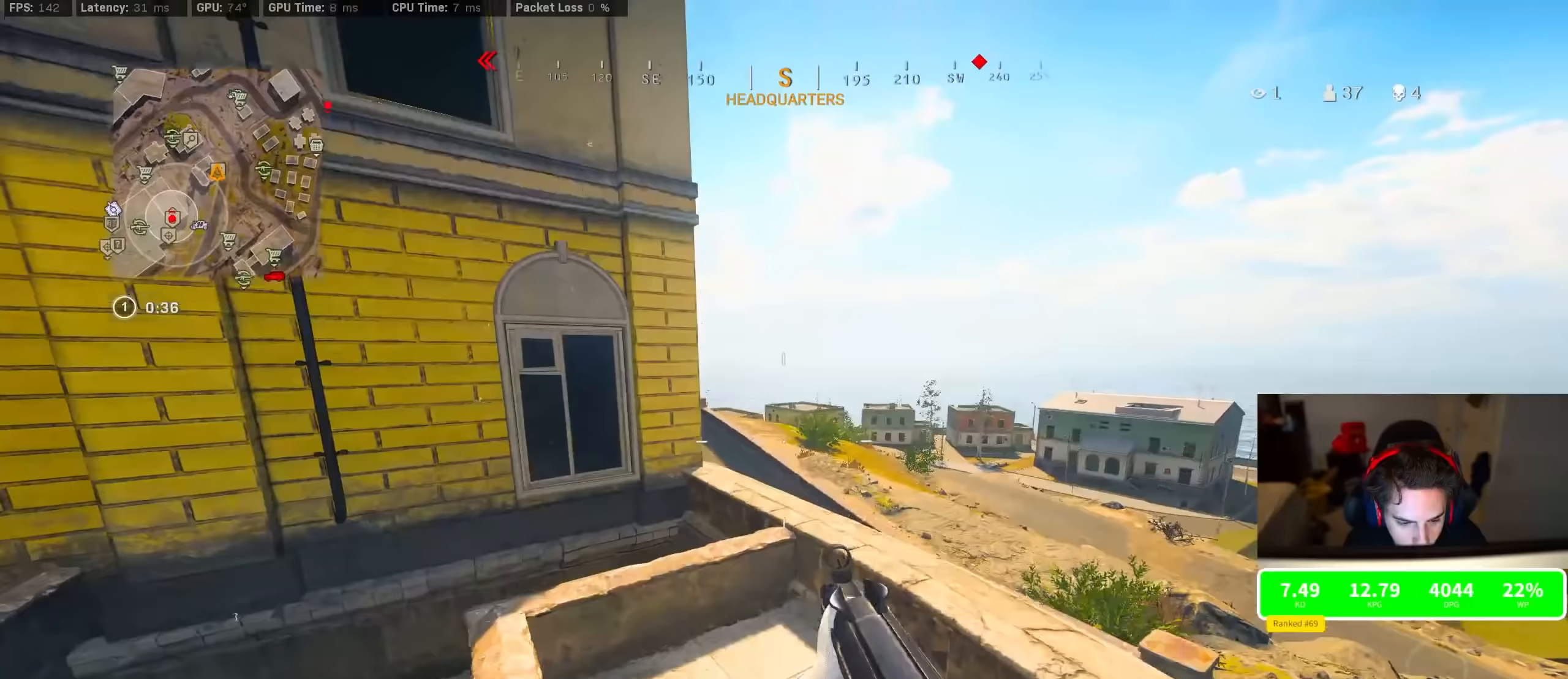
{"buttons": [], "left_stick": "up", "right_stick": "center", "events": [[117, "right_stick", "center"]]}
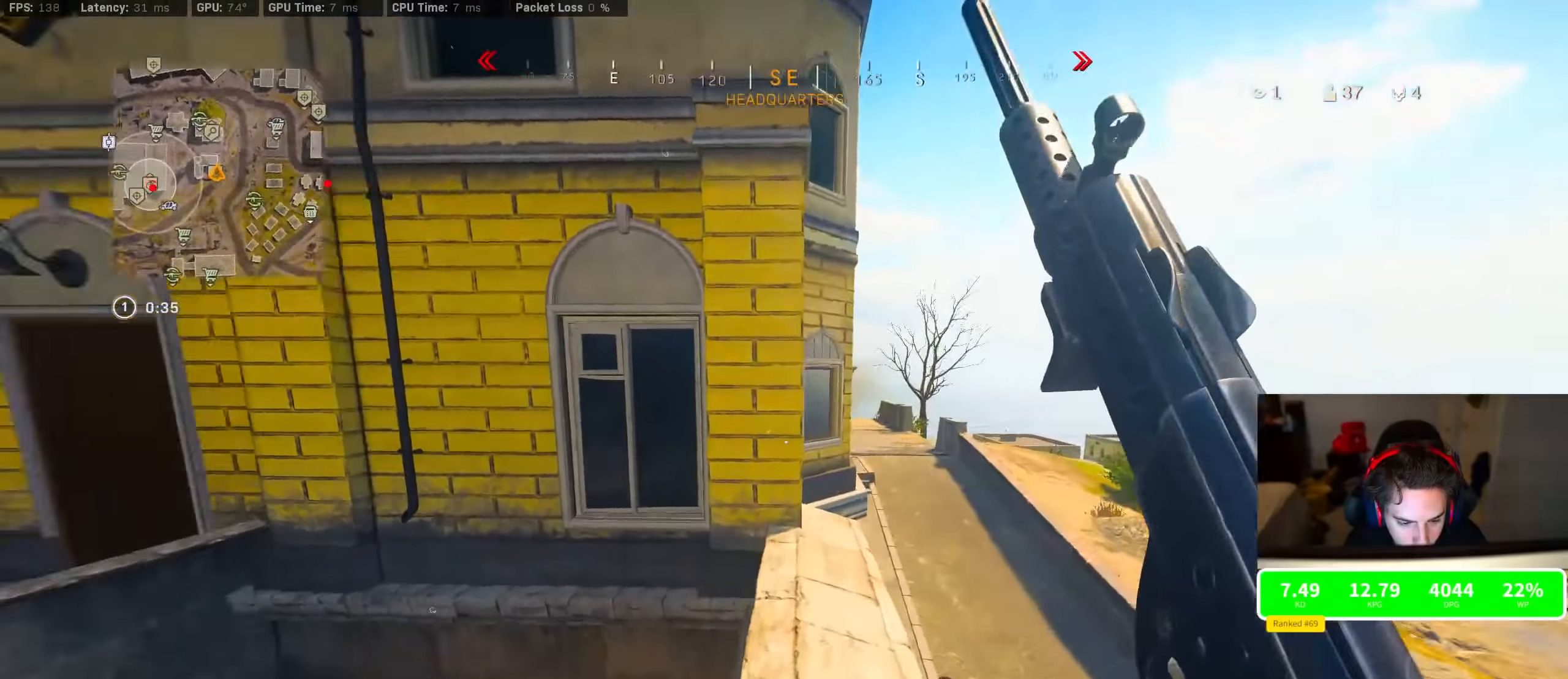
{"buttons": ["CROSS"], "left_stick": "up-right", "right_stick": "center", "events": [[33, "left_stick", "up-left"], [33, "right_stick", "left"], [267, "TRIANGLE", "down"], [267, "right_stick", "center"], [333, "TRIANGLE", "up"], [367, "TRIANGLE", "down"], [433, "CROSS", "down"], [433, "TRIANGLE", "up"], [450, "left_stick", "up-right"]]}
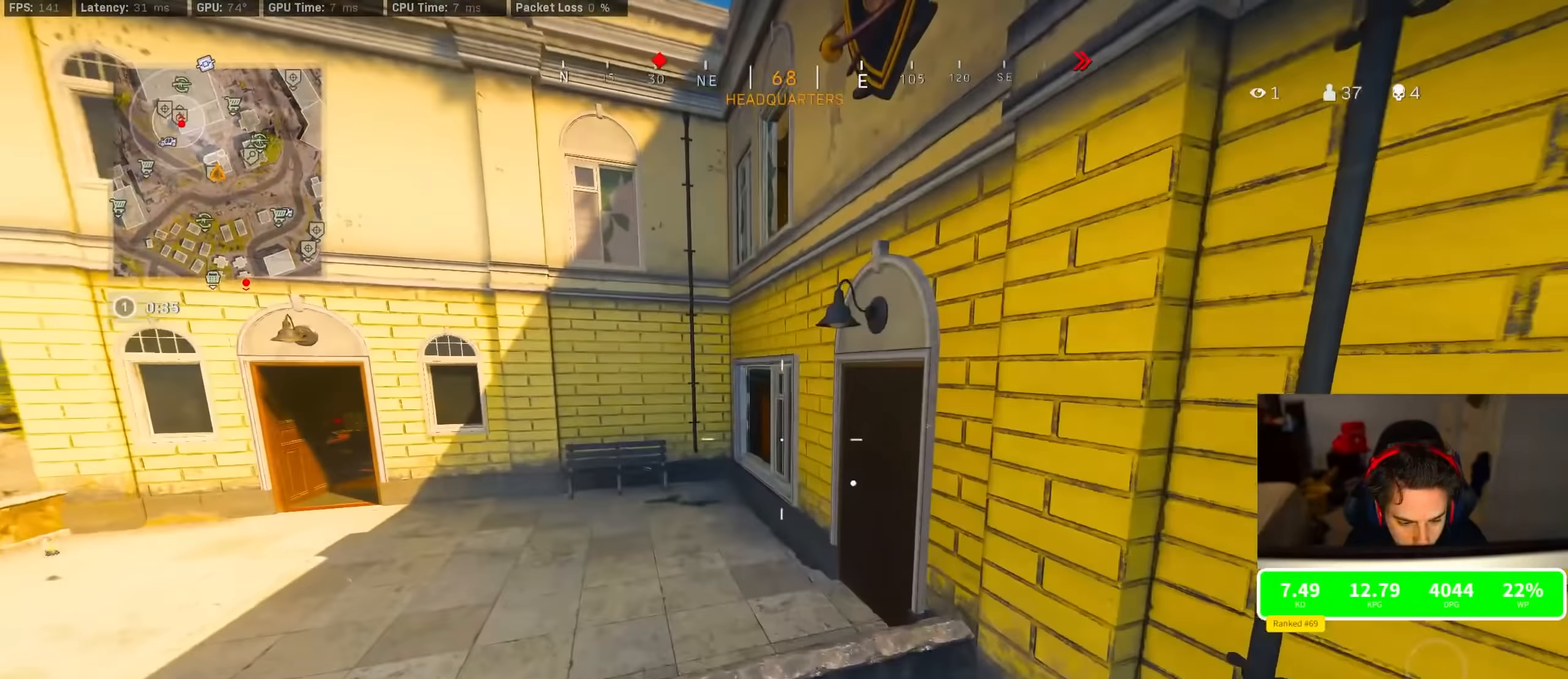
{"buttons": [], "left_stick": "up", "right_stick": "center", "events": [[83, "CROSS", "up"], [117, "right_stick", "right"], [133, "left_stick", "up"], [217, "right_stick", "center"], [333, "right_stick", "right"], [450, "right_stick", "center"]]}
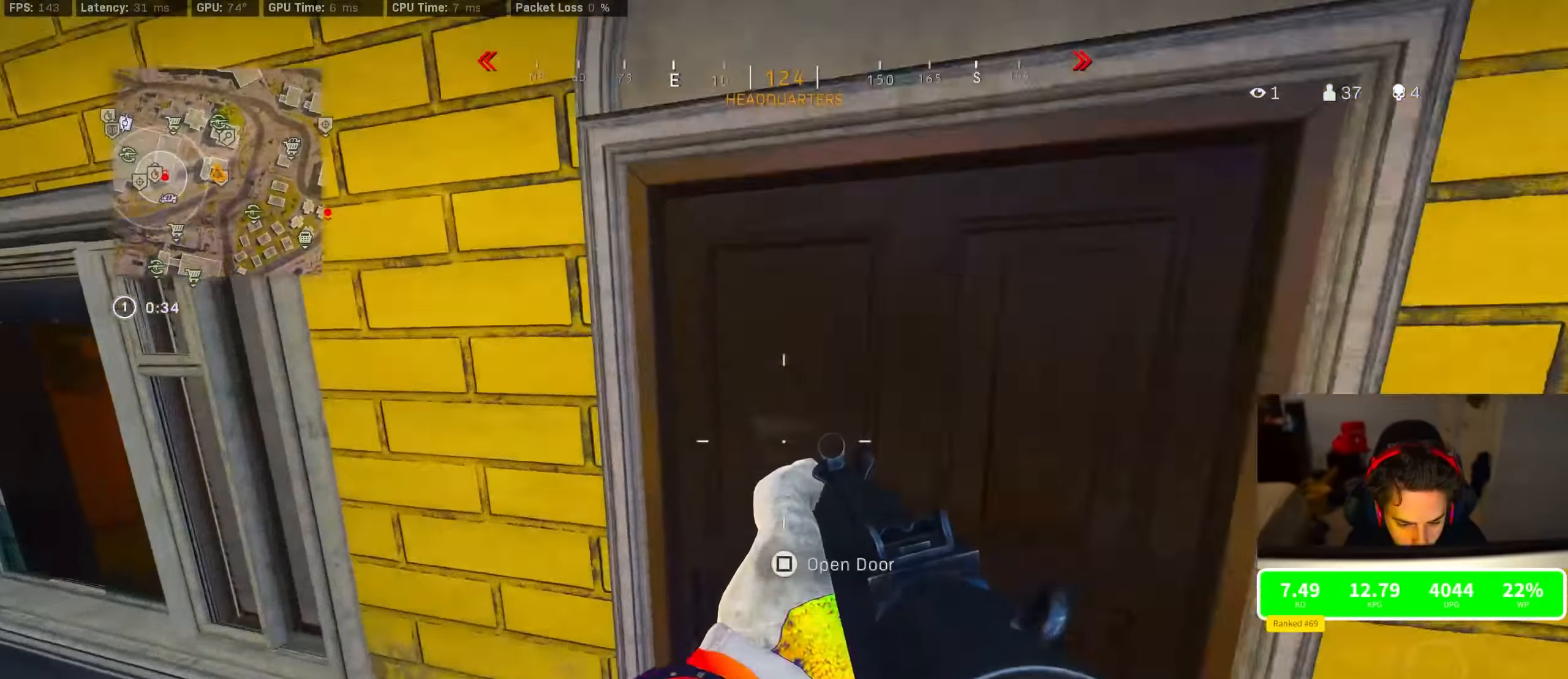
{"buttons": [], "left_stick": "up-left", "right_stick": "center", "events": [[33, "right_stick", "right"], [133, "right_stick", "center"], [250, "right_stick", "right"], [383, "right_stick", "center"], [433, "left_stick", "up-left"]]}
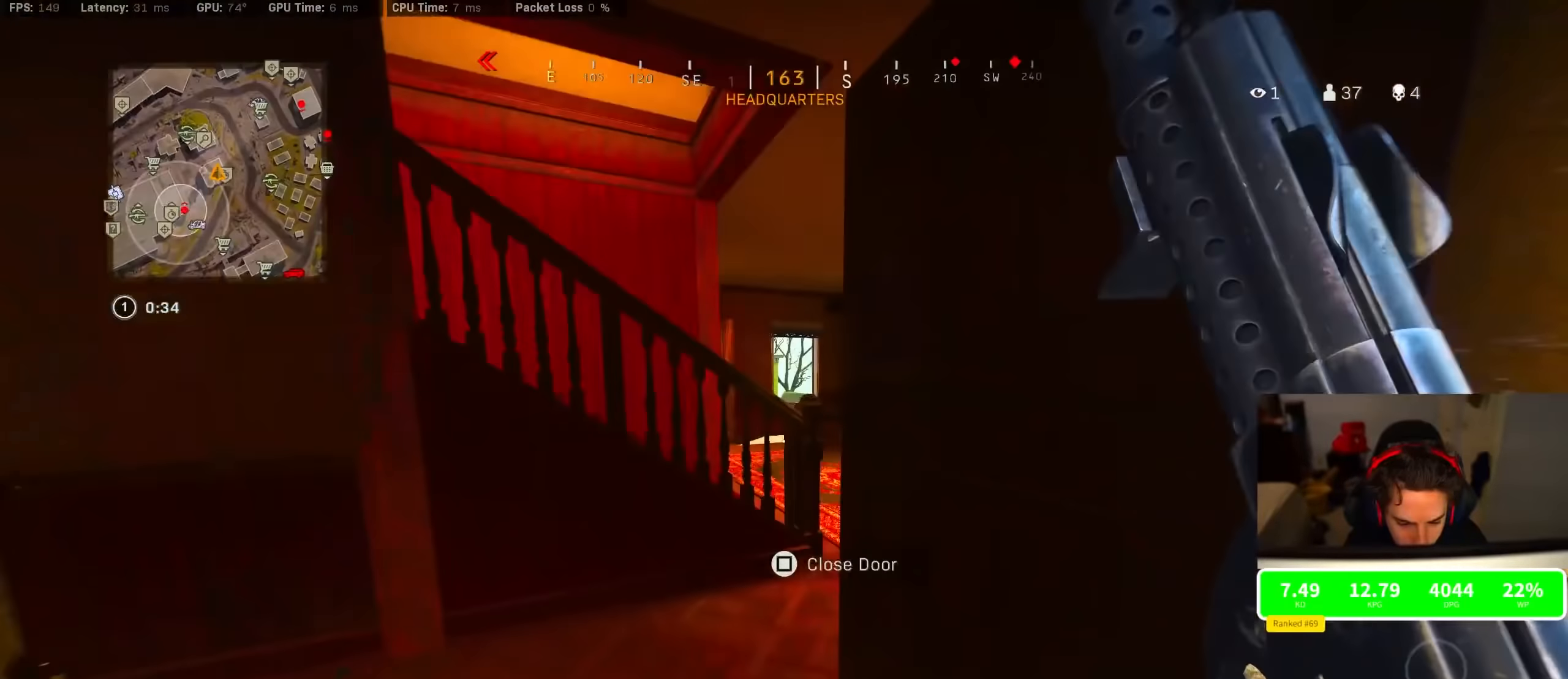
{"buttons": [], "left_stick": "up-left", "right_stick": "center", "events": [[33, "right_stick", "right"], [233, "left_stick", "down-left"], [383, "left_stick", "up-left"], [400, "right_stick", "center"]]}
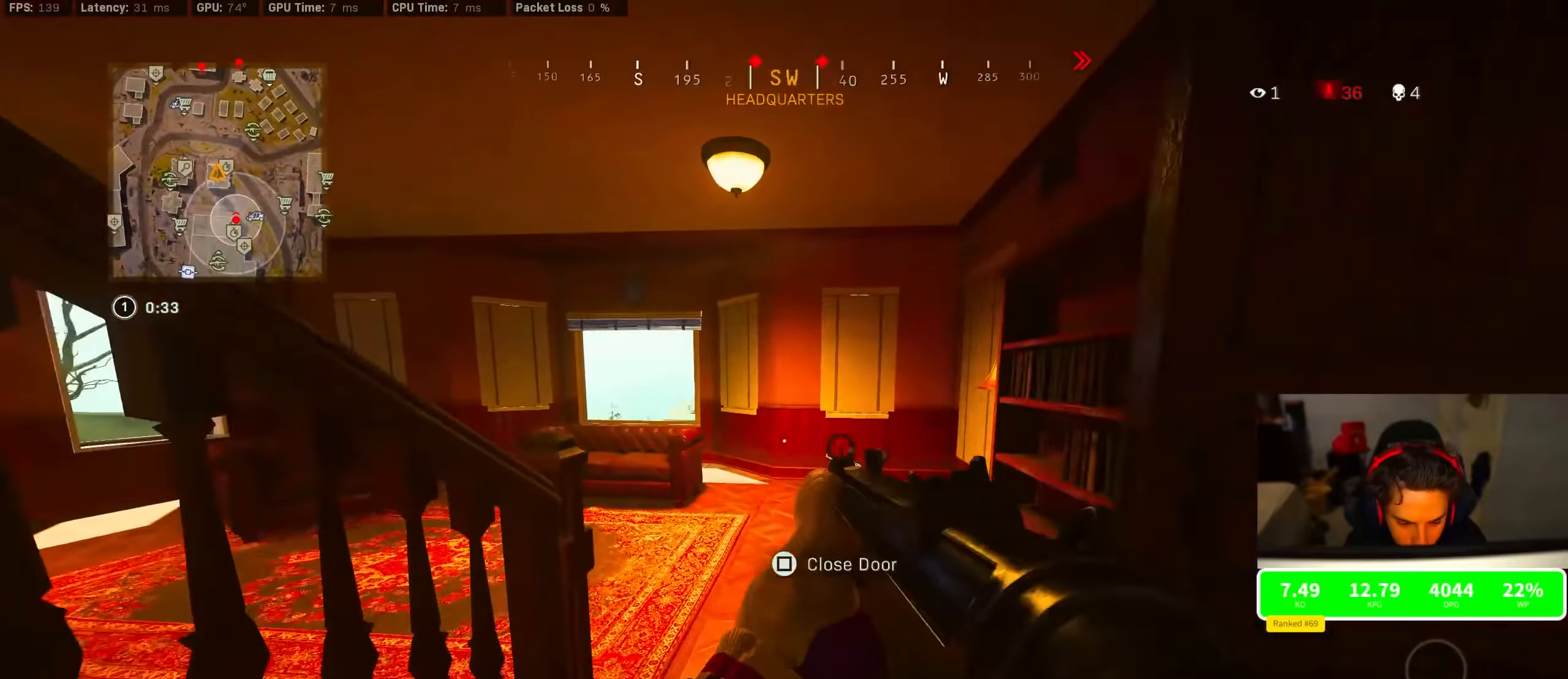
{"buttons": ["R3"], "left_stick": "up", "right_stick": "center", "events": [[117, "left_stick", "up-right"], [167, "left_stick", "up"], [167, "right_stick", "left"], [350, "R3", "down"], [367, "right_stick", "center"]]}
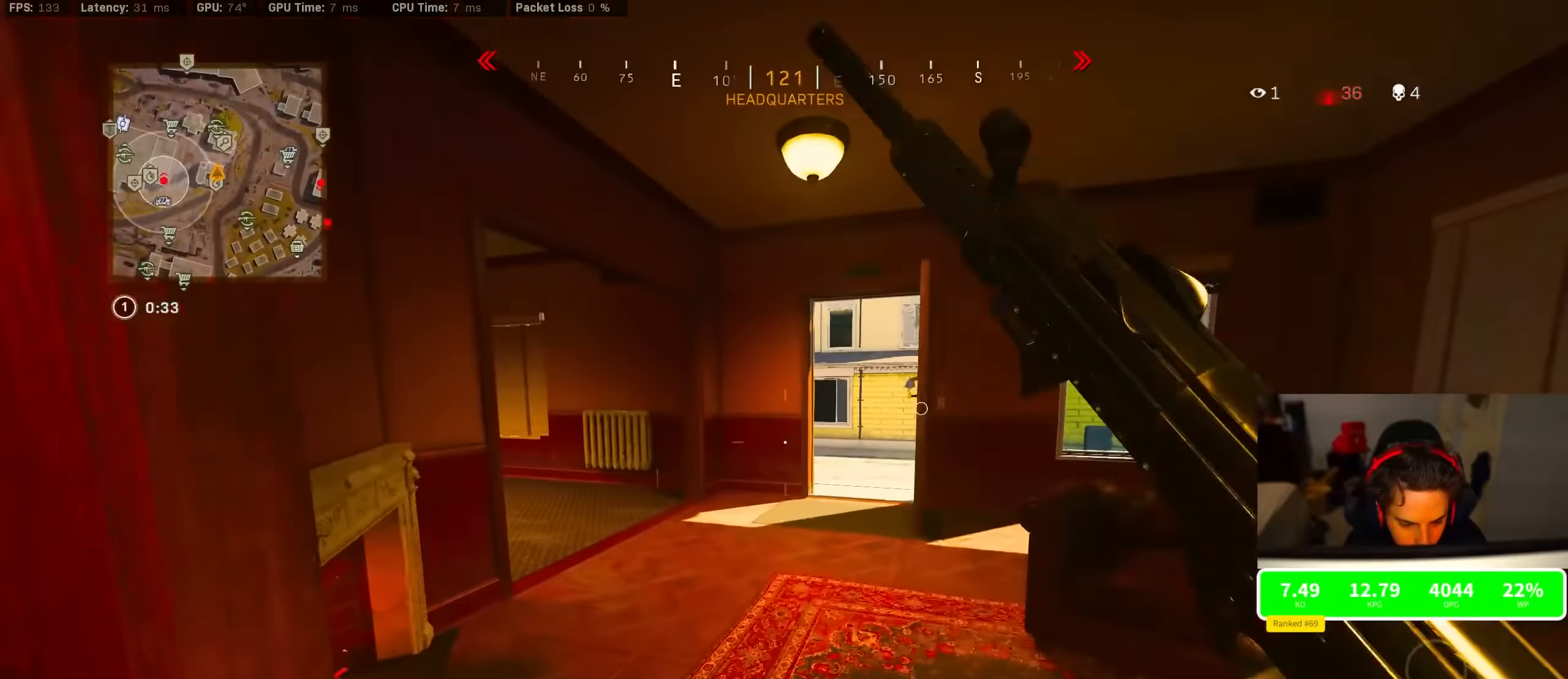
{"buttons": [], "left_stick": "left", "right_stick": "left", "events": [[50, "right_stick", "left"], [67, "R3", "up"], [217, "R3", "down"], [217, "left_stick", "right"], [217, "right_stick", "center"], [267, "CROSS", "down"], [300, "R3", "up"], [333, "CROSS", "up"], [333, "left_stick", "down-left"], [333, "right_stick", "left"], [417, "left_stick", "left"]]}
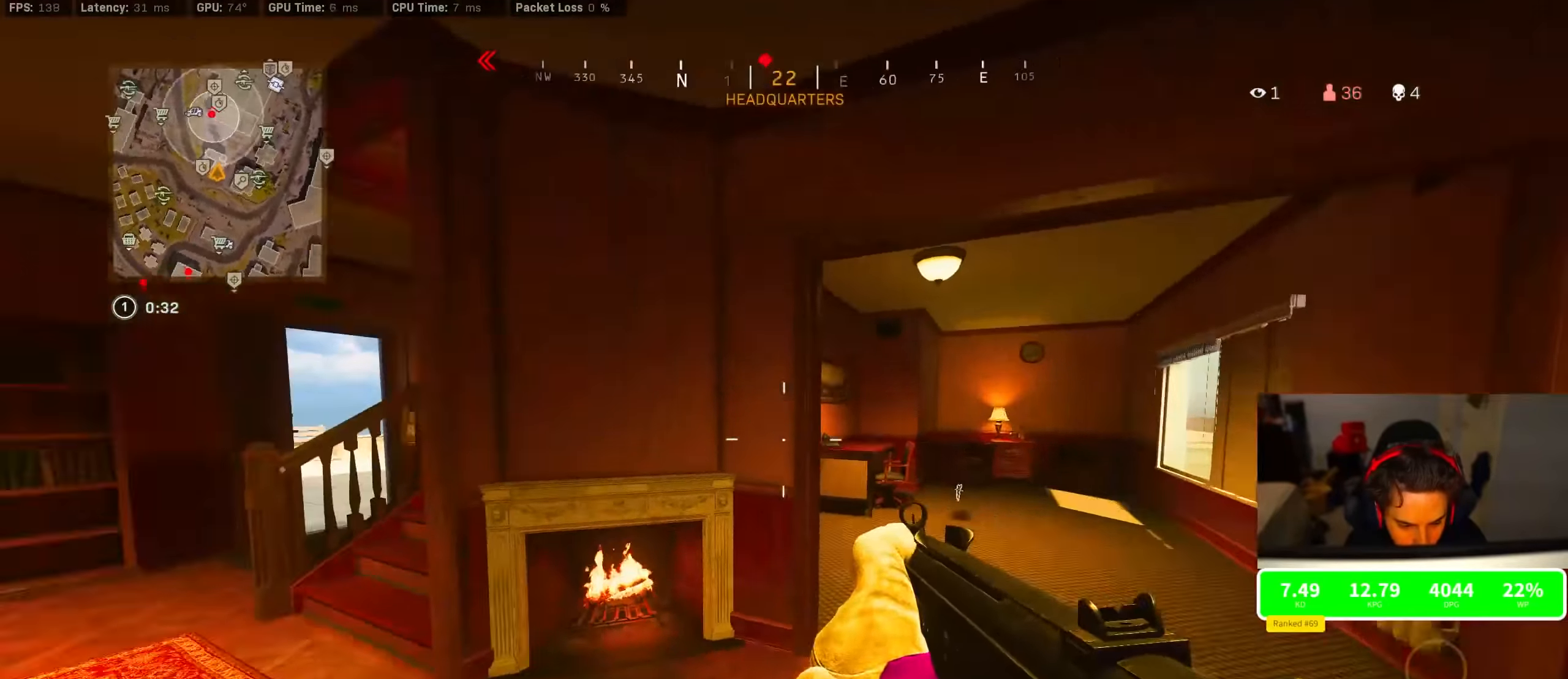
{"buttons": ["R3"], "left_stick": "up-right", "right_stick": "right", "events": [[267, "left_stick", "up-left"], [300, "R3", "down"], [317, "right_stick", "right"], [383, "R3", "up"], [433, "R3", "down"], [433, "left_stick", "up-right"]]}
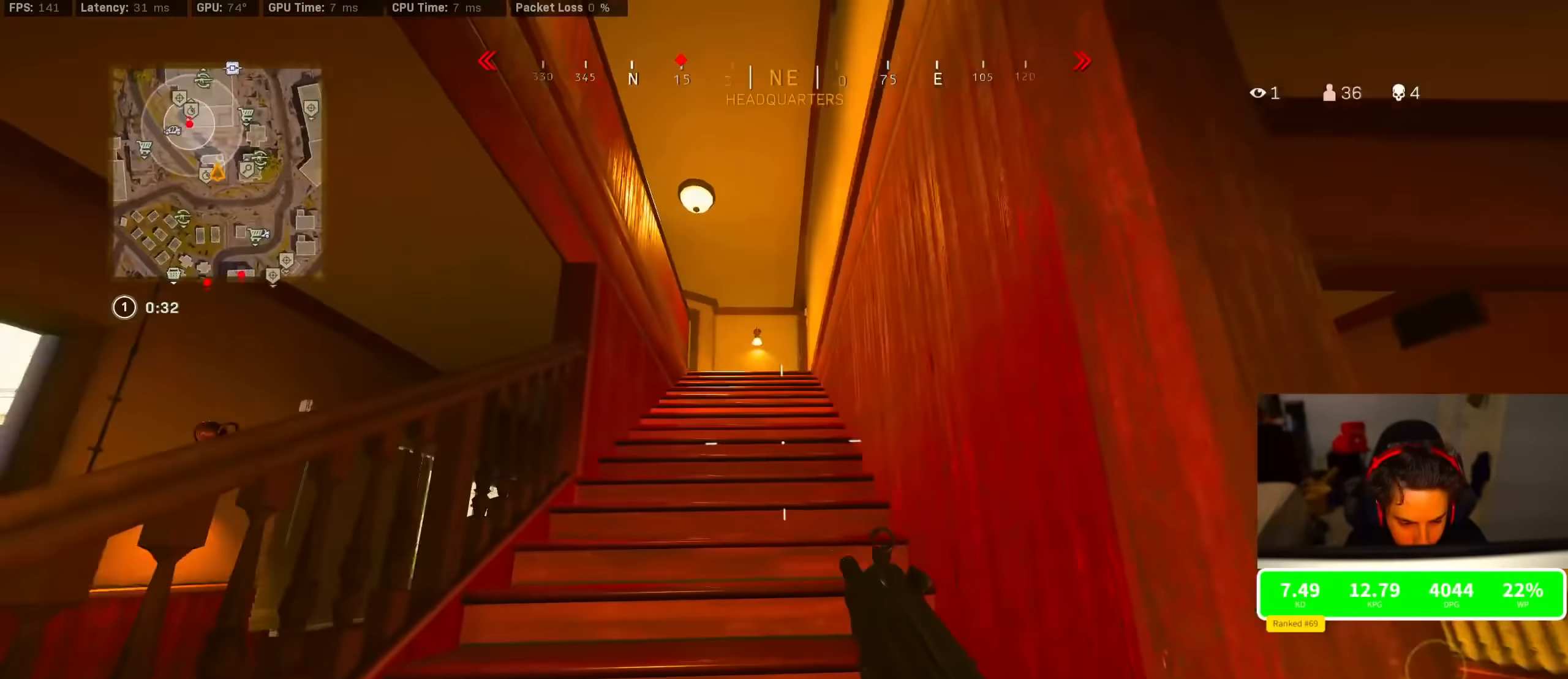
{"buttons": [], "left_stick": "up-right", "right_stick": "center", "events": [[17, "CROSS", "down"], [67, "R3", "up"], [67, "right_stick", "center"], [117, "CROSS", "up"], [167, "TRIANGLE", "down"], [350, "TRIANGLE", "up"]]}
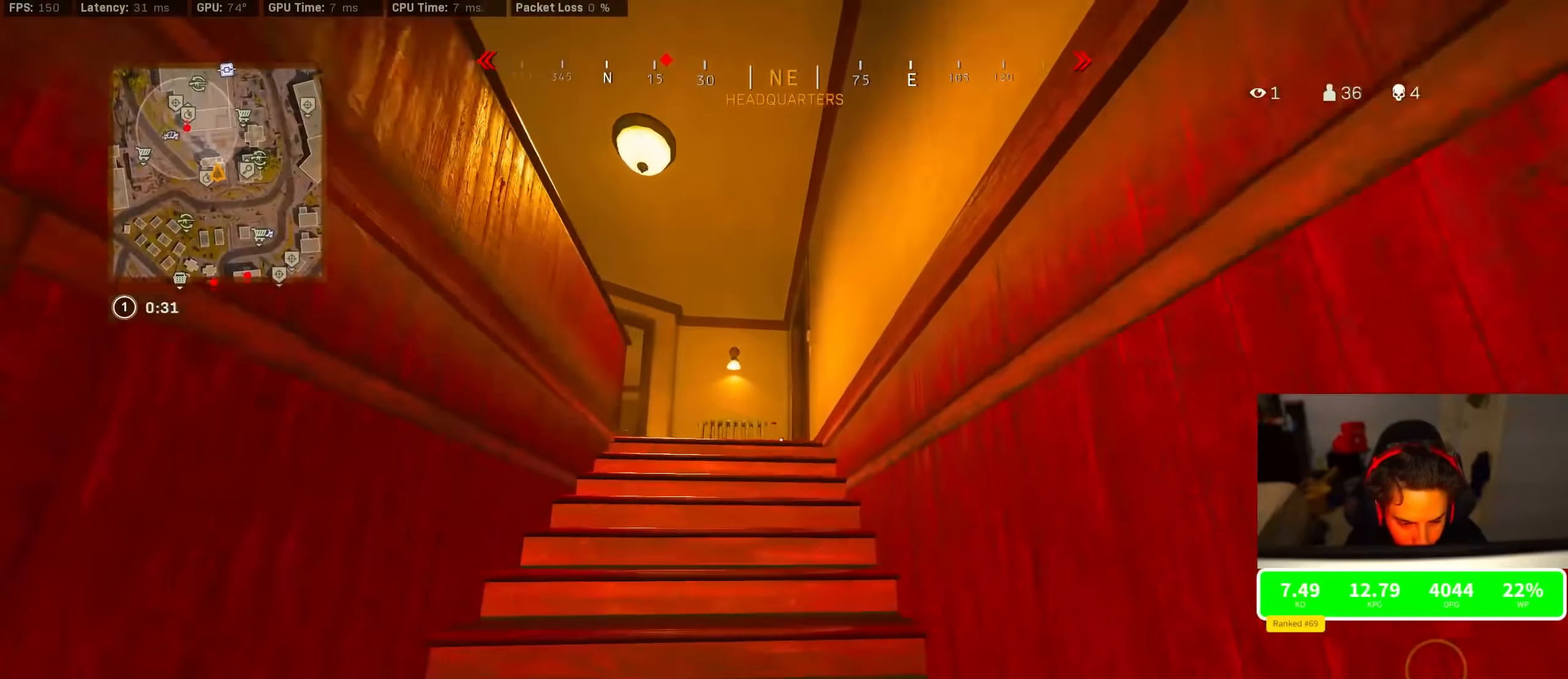
{"buttons": ["R3"], "left_stick": "up", "right_stick": "left", "events": [[117, "right_stick", "right"], [200, "left_stick", "up"], [200, "right_stick", "left"], [267, "right_stick", "down-left"], [433, "R3", "down"], [483, "right_stick", "left"]]}
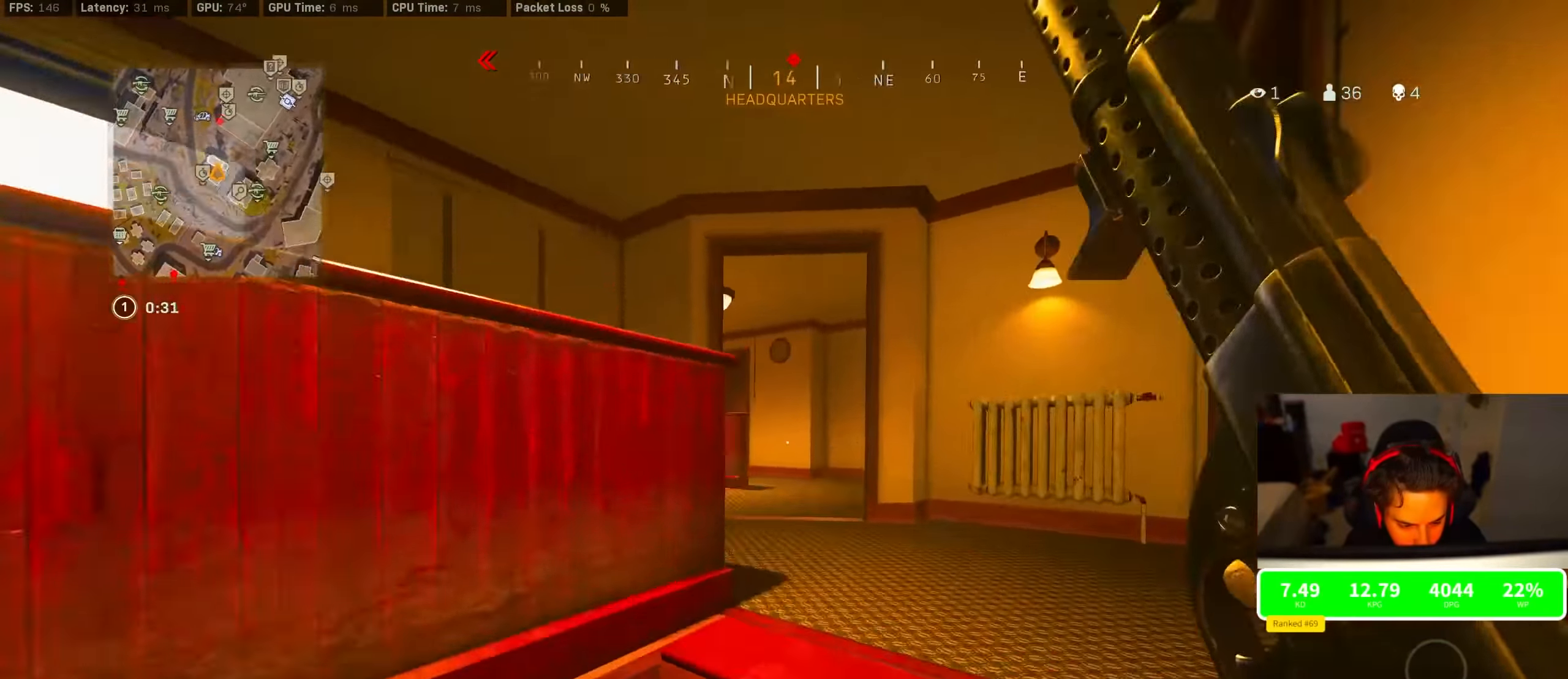
{"buttons": ["R3"], "left_stick": "right", "right_stick": "left", "events": [[117, "R3", "up"], [117, "left_stick", "right"], [333, "R3", "down"]]}
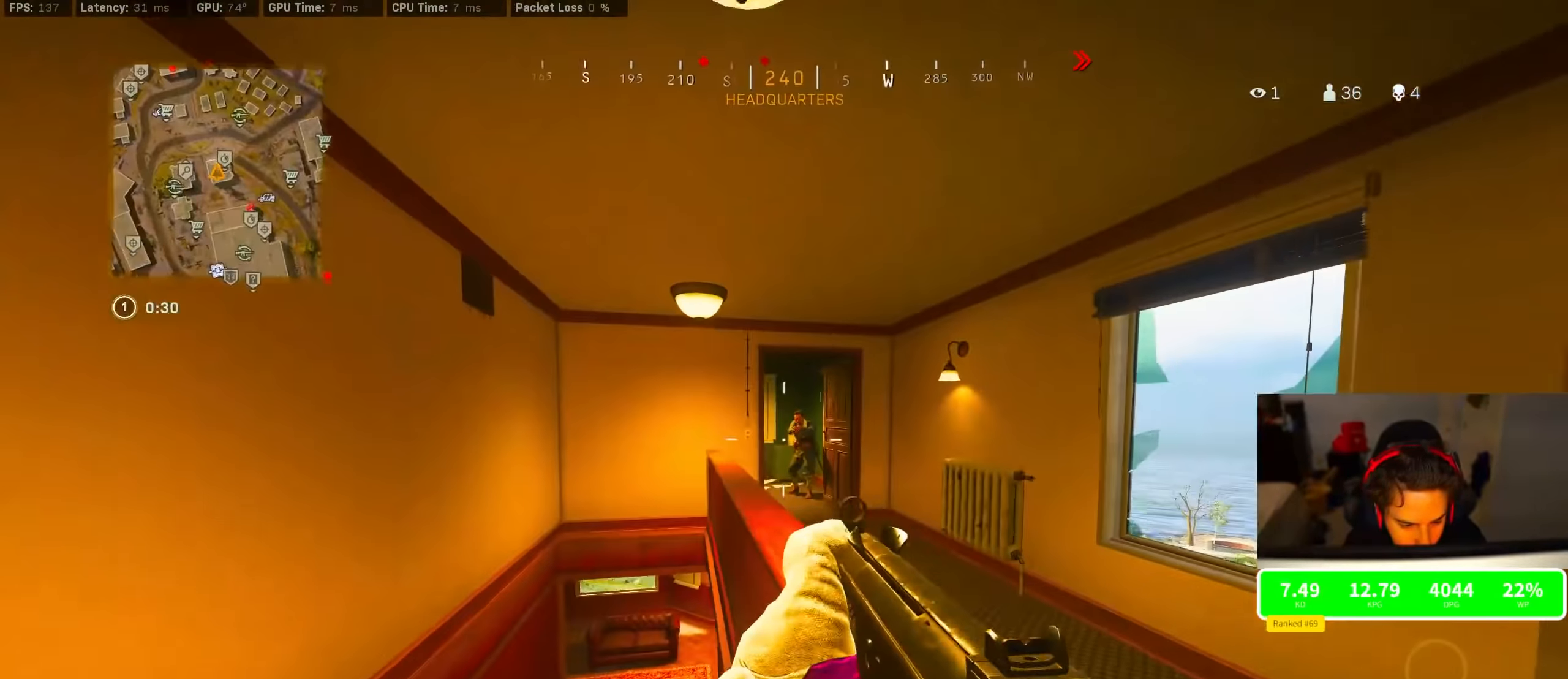
{"buttons": ["L2", "R2"], "left_stick": "left", "right_stick": "down", "events": [[83, "L2", "down"], [83, "R3", "up"], [83, "right_stick", "center"], [100, "R2", "down"], [217, "right_stick", "right"], [283, "right_stick", "center"], [300, "left_stick", "left"], [433, "right_stick", "down"]]}
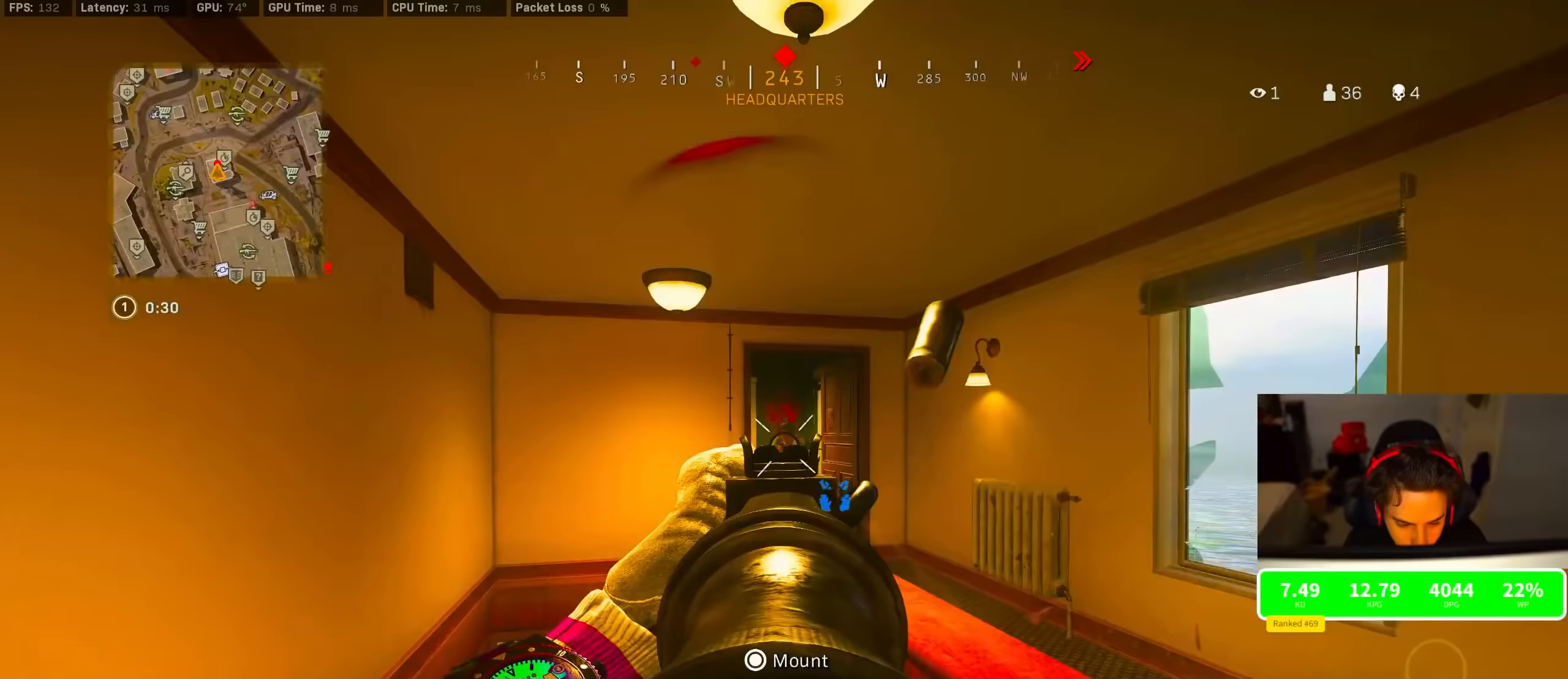
{"buttons": [], "left_stick": "up-right", "right_stick": "center", "events": [[100, "left_stick", "right"], [250, "right_stick", "center"], [417, "L2", "up"], [417, "R2", "up"], [417, "left_stick", "up-right"], [417, "right_stick", "down-left"], [467, "right_stick", "center"]]}
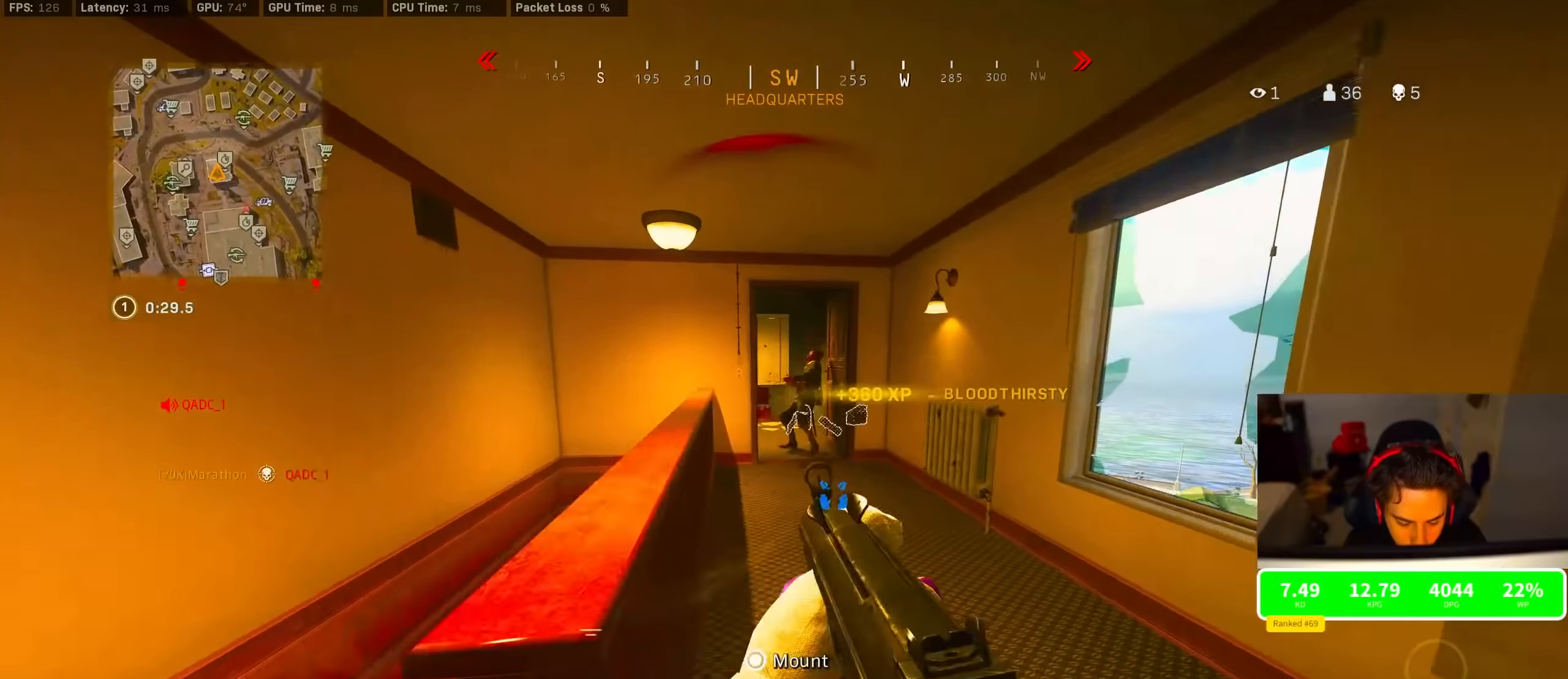
{"buttons": [], "left_stick": "up", "right_stick": "center", "events": [[167, "TRIANGLE", "down"], [167, "left_stick", "up"], [233, "TRIANGLE", "up"]]}
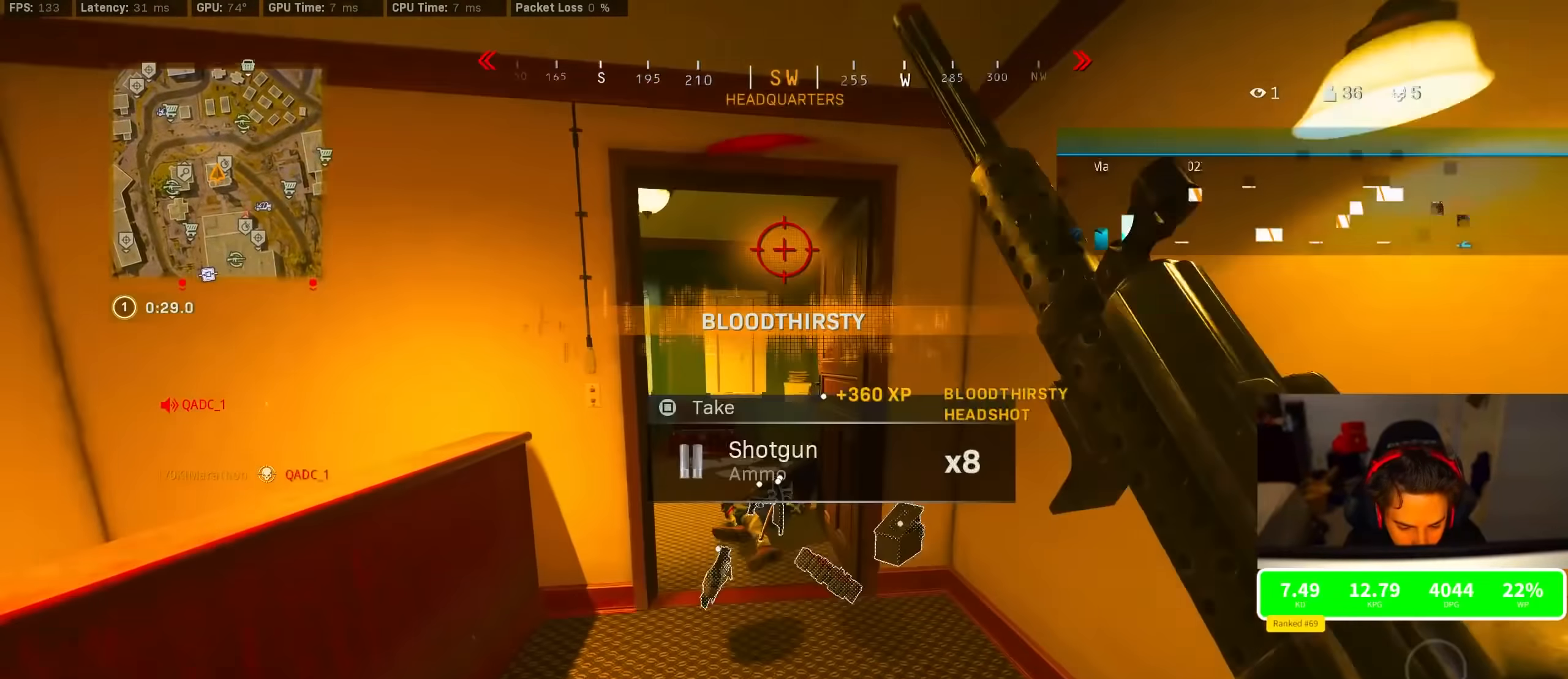
{"buttons": [], "left_stick": "center", "right_stick": "center", "events": [[33, "R3", "down"], [200, "R3", "up"], [300, "R3", "down"], [300, "right_stick", "left"], [433, "CROSS", "down"], [433, "R3", "up"], [433, "left_stick", "right"], [450, "CROSS", "up"], [450, "right_stick", "center"], [483, "left_stick", "center"]]}
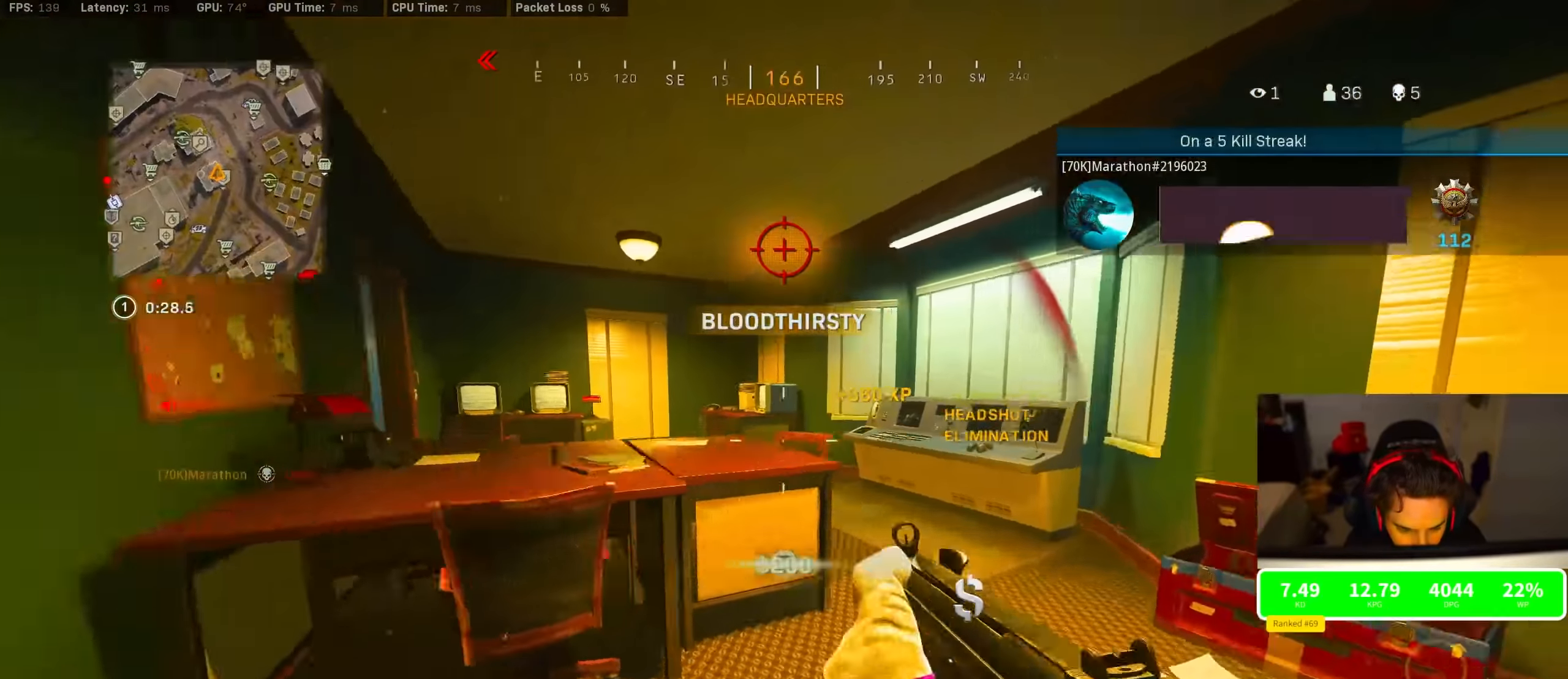
{"buttons": [], "left_stick": "up", "right_stick": "center", "events": [[333, "TRIANGLE", "down"], [367, "TRIANGLE", "up"], [367, "left_stick", "up"]]}
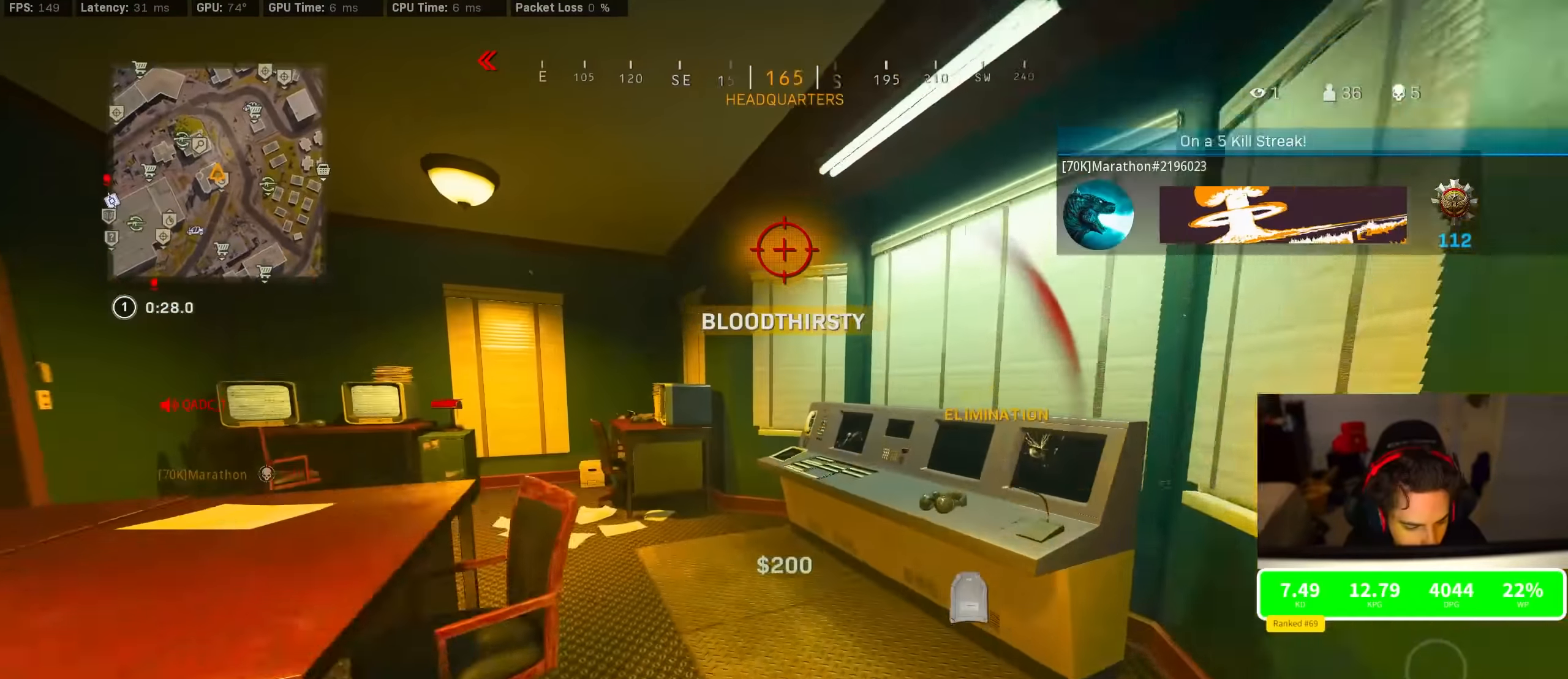
{"buttons": [], "left_stick": "up-left", "right_stick": "center", "events": [[83, "R3", "down"], [200, "R3", "up"], [200, "right_stick", "left"], [267, "left_stick", "down"], [300, "R3", "down"], [333, "CROSS", "down"], [367, "left_stick", "left"], [433, "CROSS", "up"], [433, "R3", "up"], [433, "left_stick", "up-left"], [433, "right_stick", "center"]]}
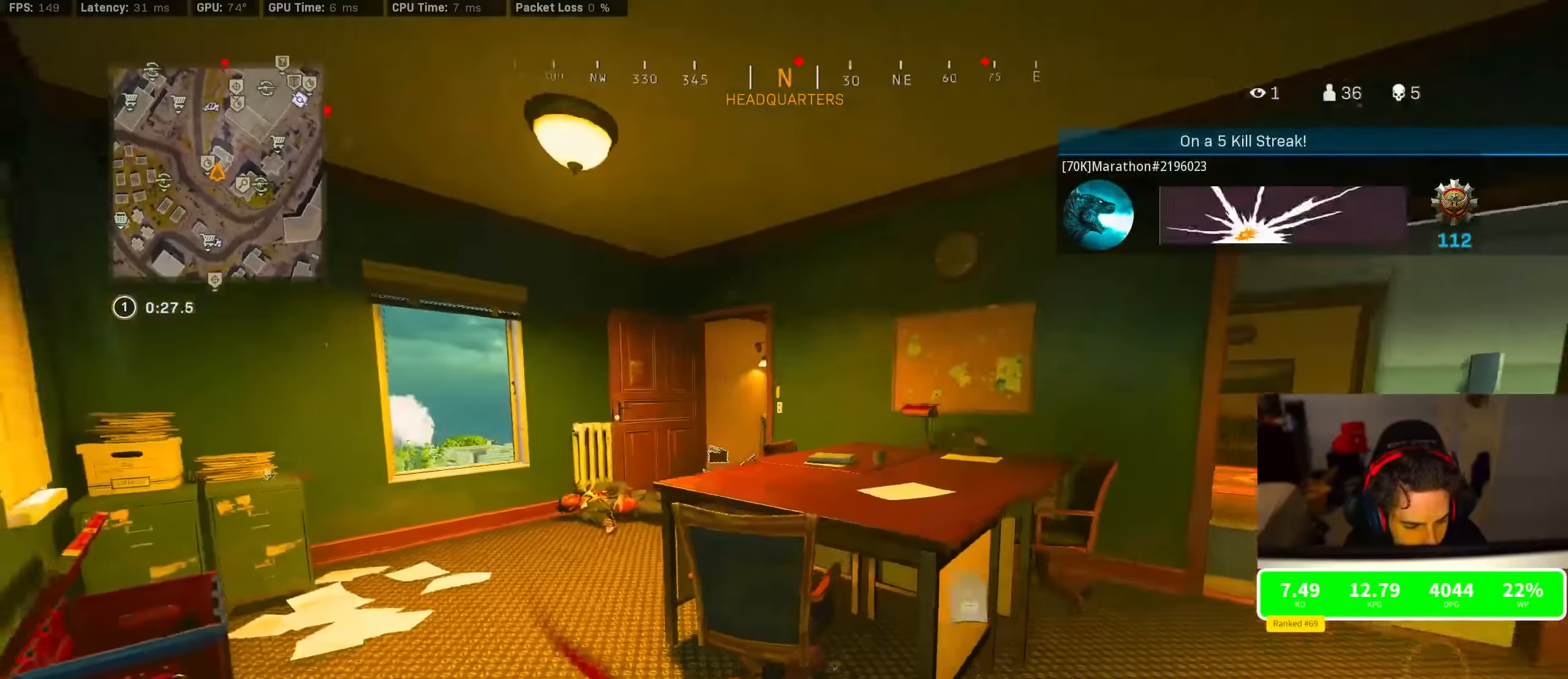
{"buttons": [], "left_stick": "up-left", "right_stick": "center", "events": []}
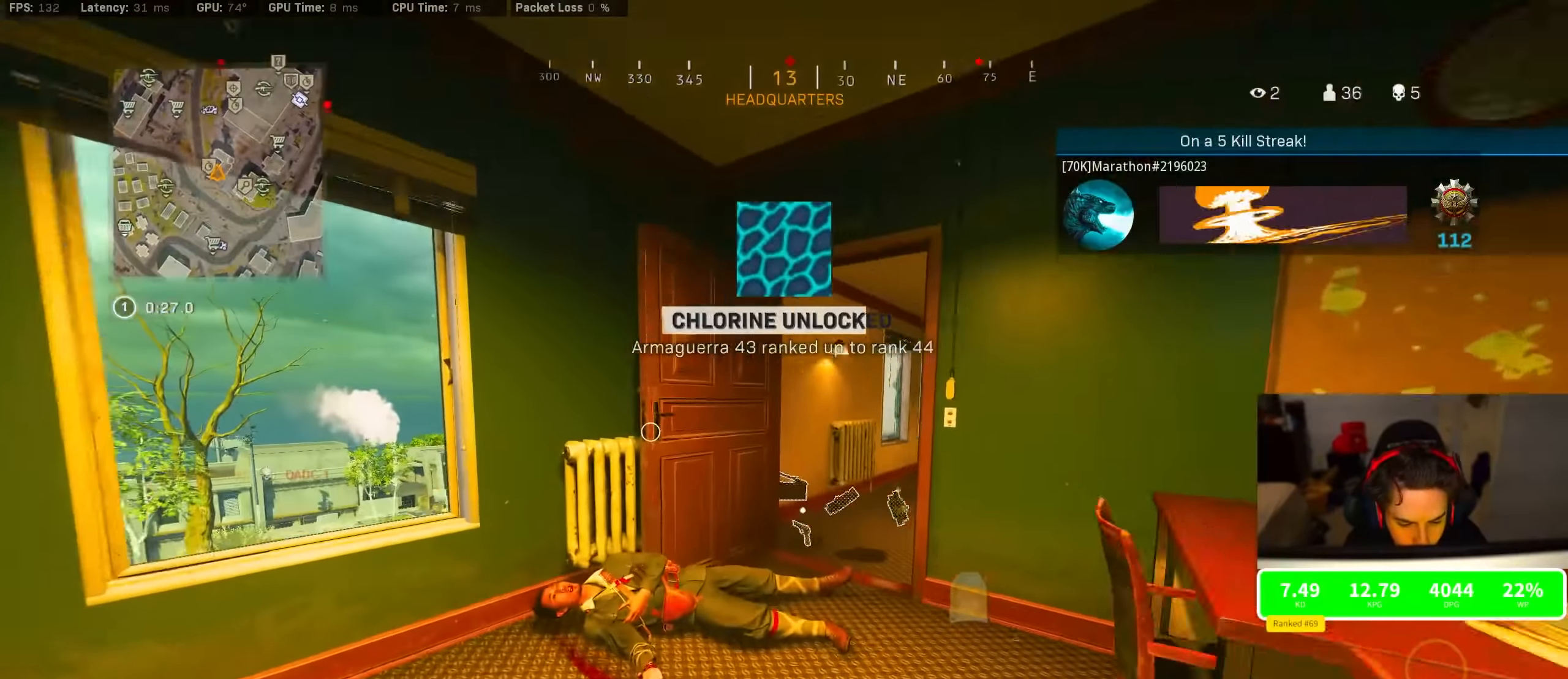
{"buttons": [], "left_stick": "down", "right_stick": "center", "events": [[167, "R3", "down"], [167, "left_stick", "up-right"], [167, "right_stick", "right"], [250, "CROSS", "down"], [250, "R3", "up"], [250, "left_stick", "down-right"], [250, "right_stick", "center"], [300, "CROSS", "up"], [300, "left_stick", "down"], [383, "SQUARE", "down"], [500, "SQUARE", "up"]]}